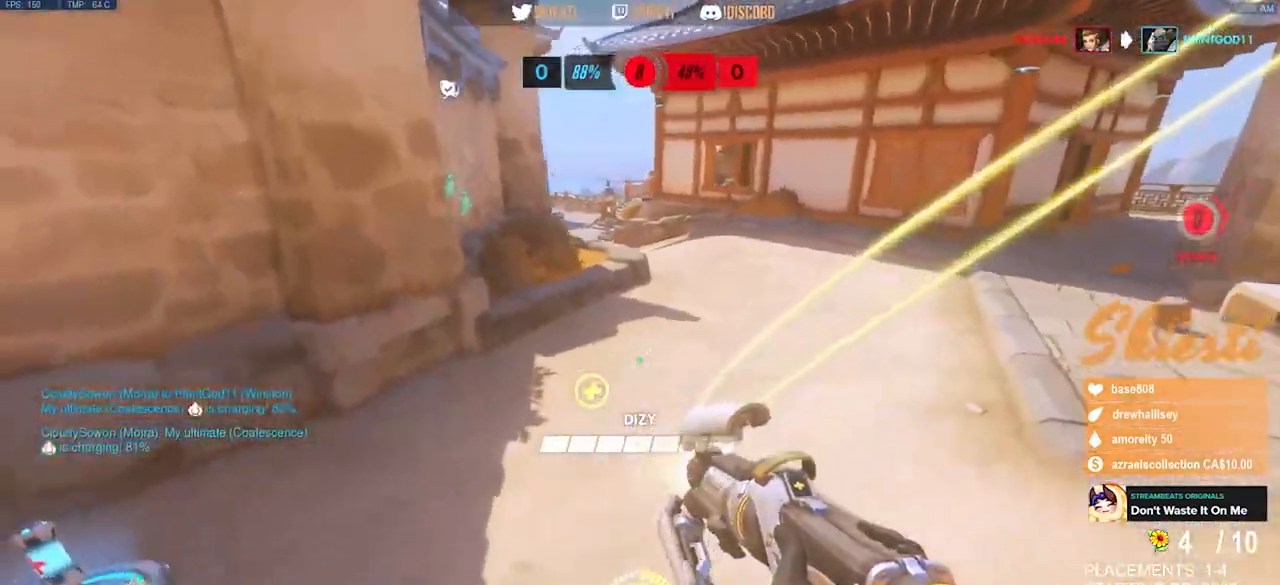
Gameplay with keyboard and mouse; each line is a JSON object with the keys and mouse buttons held at the frame after it. "events" lists presses ("down") and releases ("up") of "a", "ctrl", "d", "e", "q", "s", "shift", "space", "w", "mouse_left", "mouse_wheel", "mouse_right", "mouse_mb4" and "mouse_mb5" between this image and that frame as [ms after this image, input, new state], when the widget could be followed in between. "mouse_left", "mouse_wheel", "mouse_right", "mouse_mb4", "mouse_mb5" = the "left", "wheel", "right", "mb4", "mb5" buttons of the "mouse" list. No other keys are recorded. "wheel" means that the mouse wheel is clicked or scrolled. Mouse movement is not recorded.
{"keys": ["a", "w"], "mouse": ["right"], "events": [[250, "w", "down"]]}
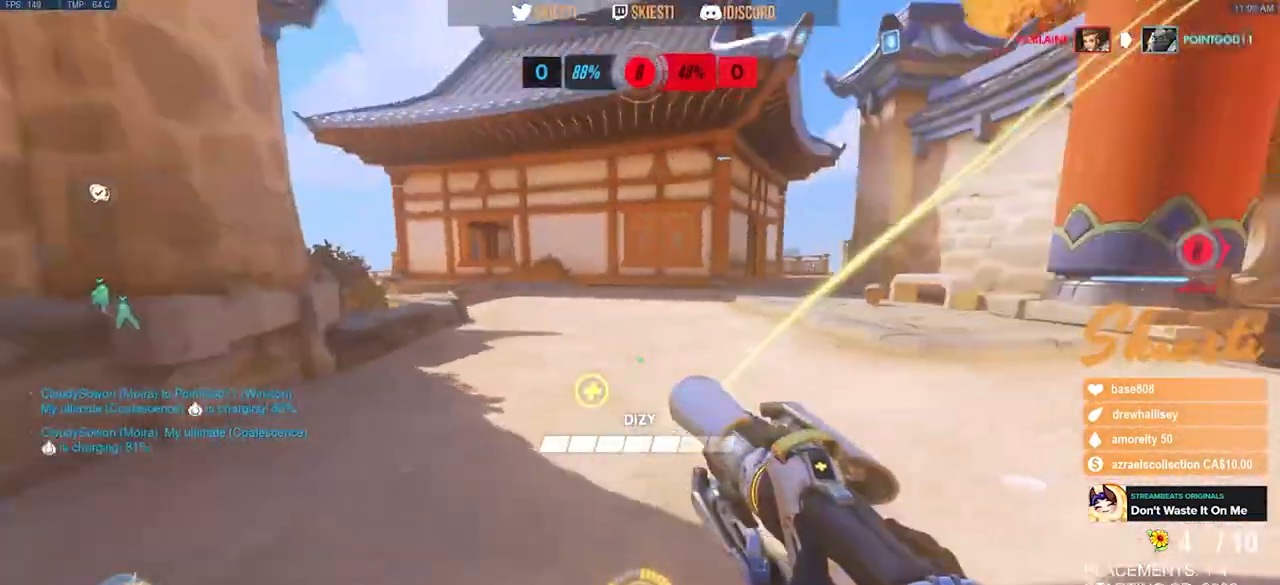
{"keys": ["d", "s"], "mouse": ["right"], "events": [[50, "w", "up"], [167, "s", "down"], [233, "a", "up"], [300, "d", "down"]]}
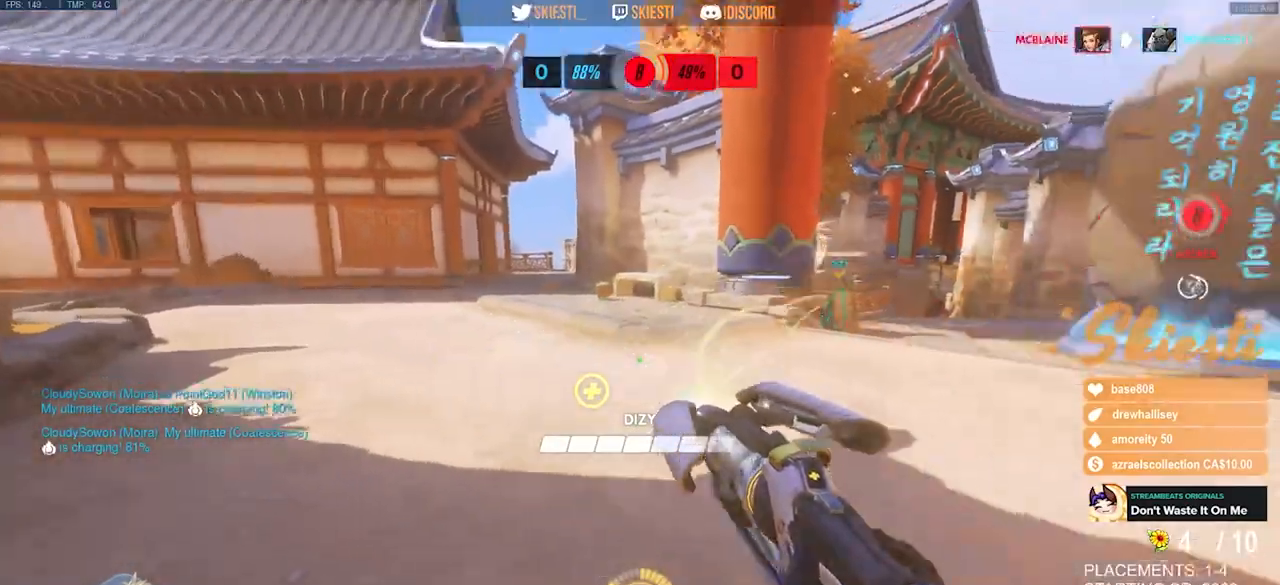
{"keys": ["d", "shift", "w"], "mouse": ["left", "right"], "events": [[150, "s", "up"], [317, "w", "down"], [400, "mouse_left", "down"], [450, "shift", "down"]]}
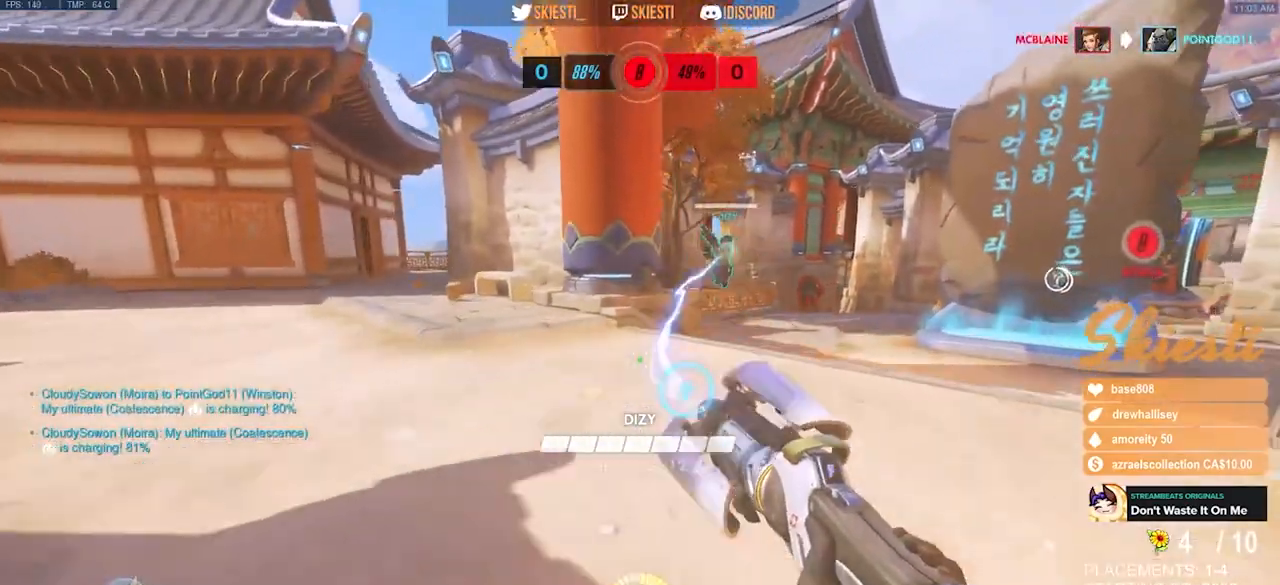
{"keys": ["a", "space"], "mouse": ["right"], "events": [[67, "shift", "up"], [83, "mouse_left", "up"], [100, "d", "up"], [100, "w", "up"], [117, "a", "down"], [500, "space", "down"]]}
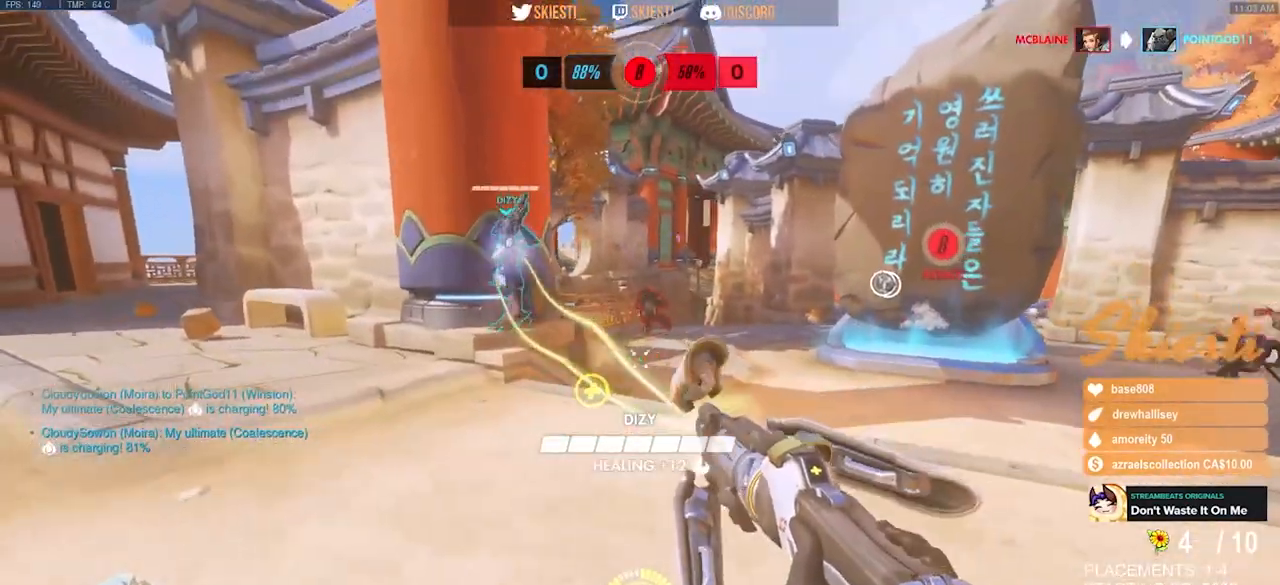
{"keys": ["a"], "mouse": ["left"], "events": [[33, "mouse_left", "down"], [83, "space", "up"], [200, "mouse_right", "up"]]}
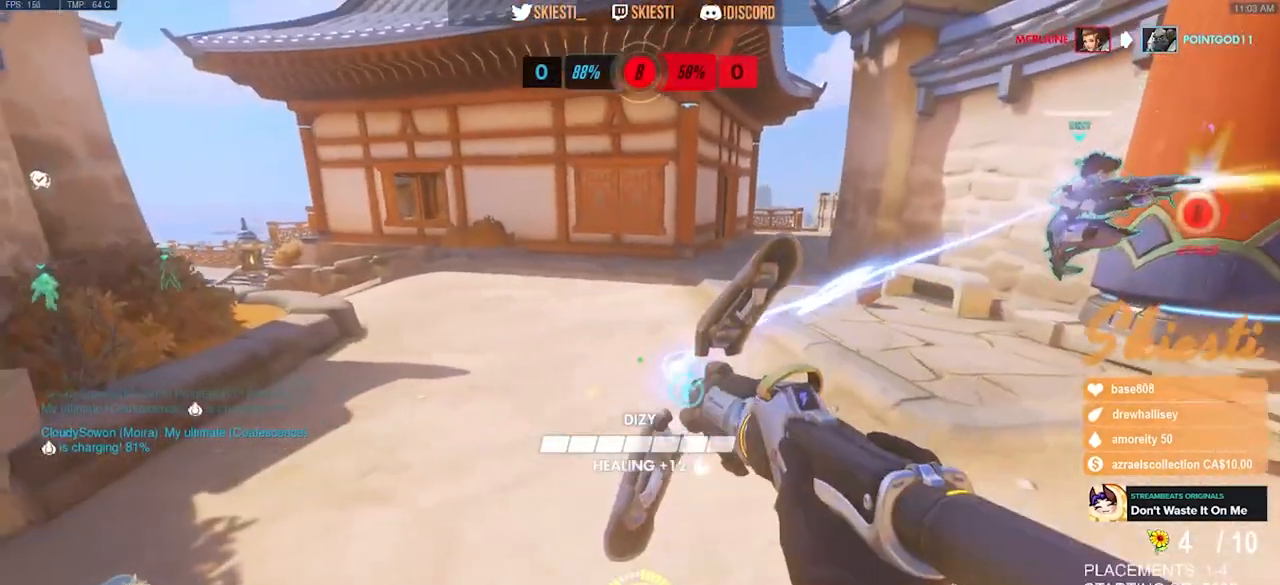
{"keys": ["s"], "mouse": ["left"], "events": [[167, "s", "down"], [417, "a", "up"]]}
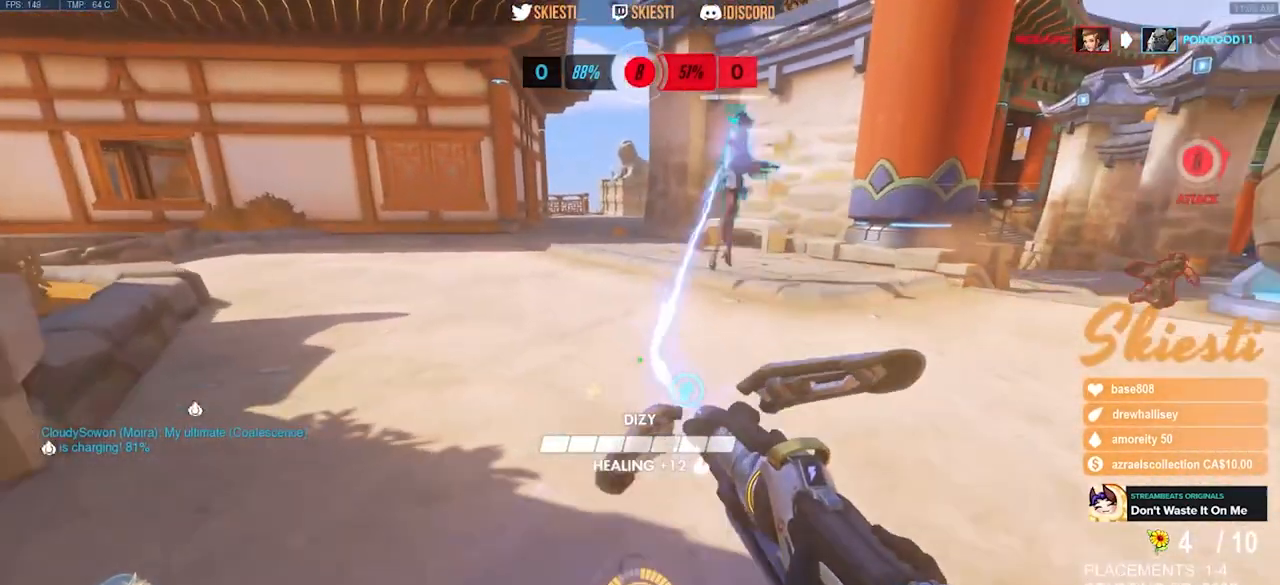
{"keys": ["ctrl", "shift"], "mouse": ["left"], "events": [[317, "ctrl", "down"], [317, "shift", "down"], [350, "s", "up"]]}
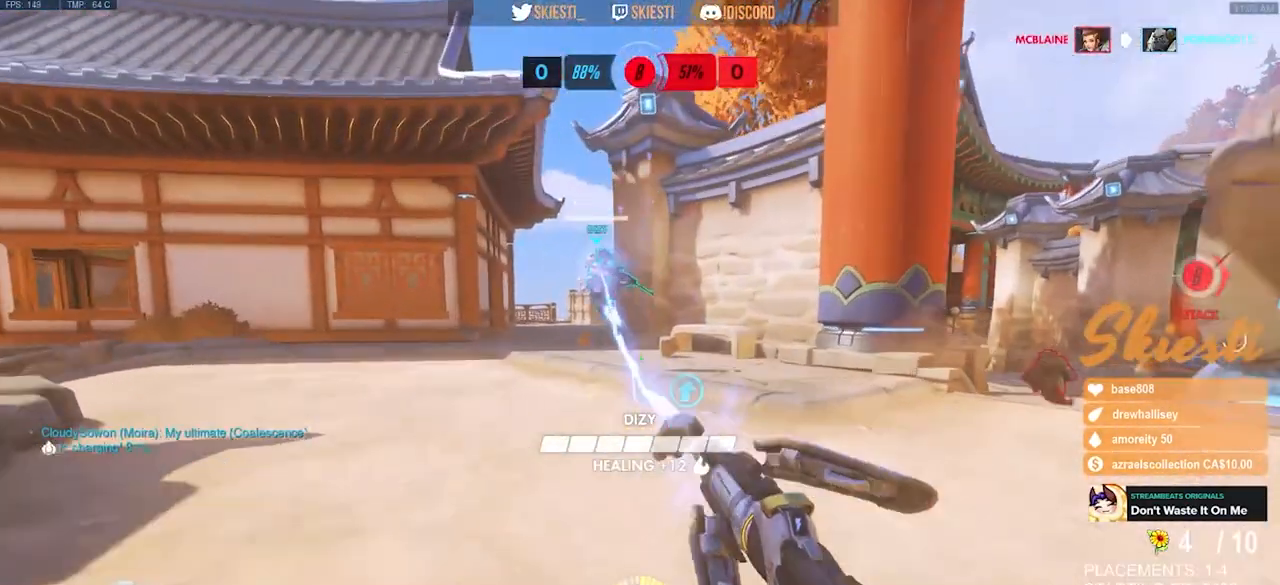
{"keys": ["a", "ctrl", "shift", "space"], "mouse": ["left"]}
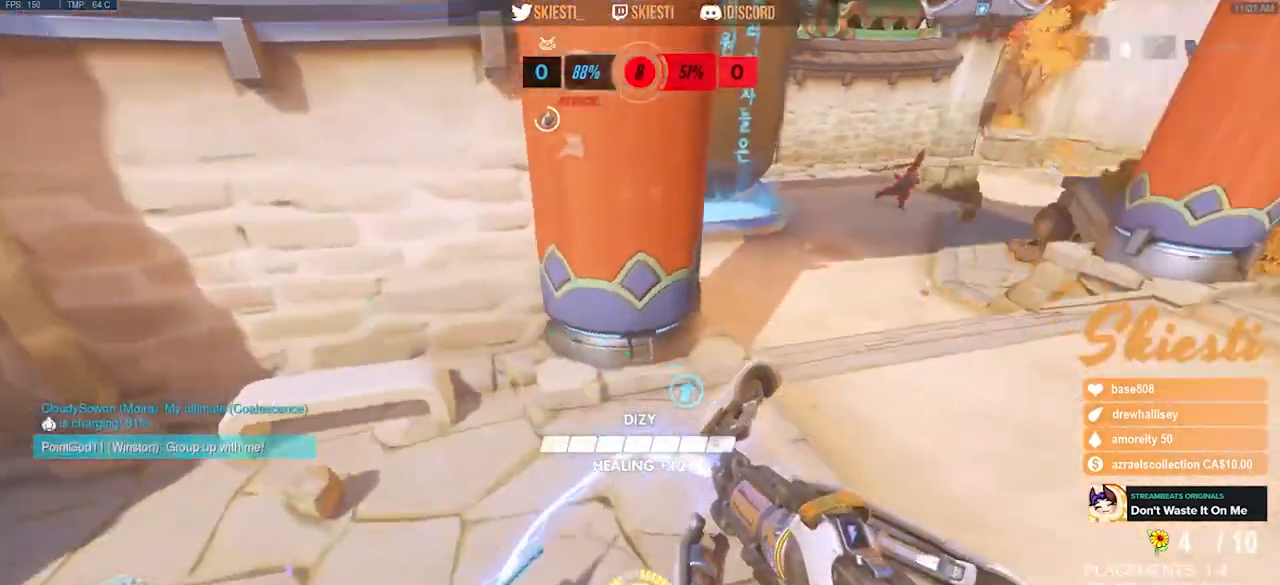
{"keys": ["s"], "mouse": ["left"], "events": [[83, "ctrl", "up"], [100, "s", "down"], [100, "shift", "up"], [150, "space", "up"], [217, "a", "up"]]}
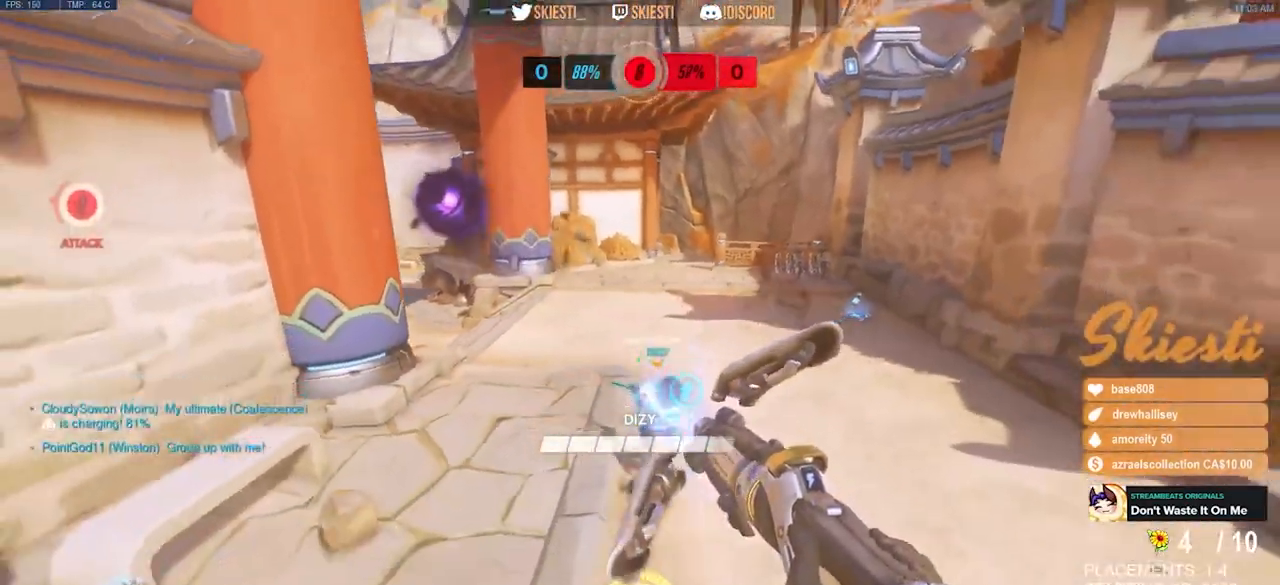
{"keys": ["d"], "mouse": ["left", "right"], "events": [[383, "d", "down"], [383, "space", "down"], [417, "s", "up"], [500, "mouse_right", "down"], [500, "space", "up"]]}
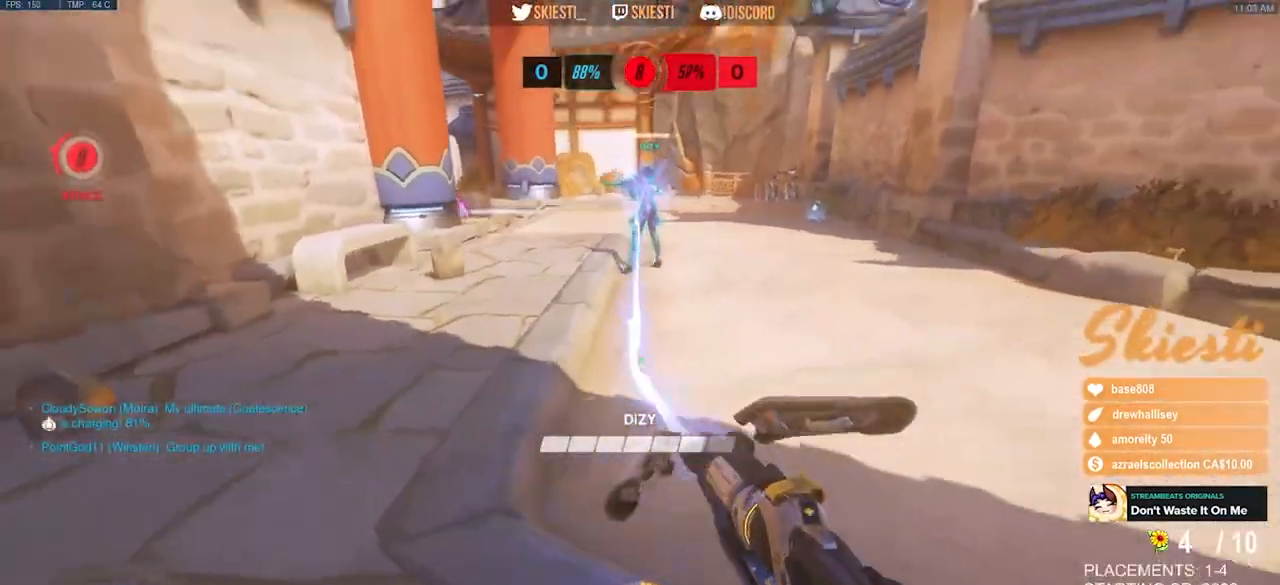
{"keys": ["d"], "mouse": ["left", "right"], "events": []}
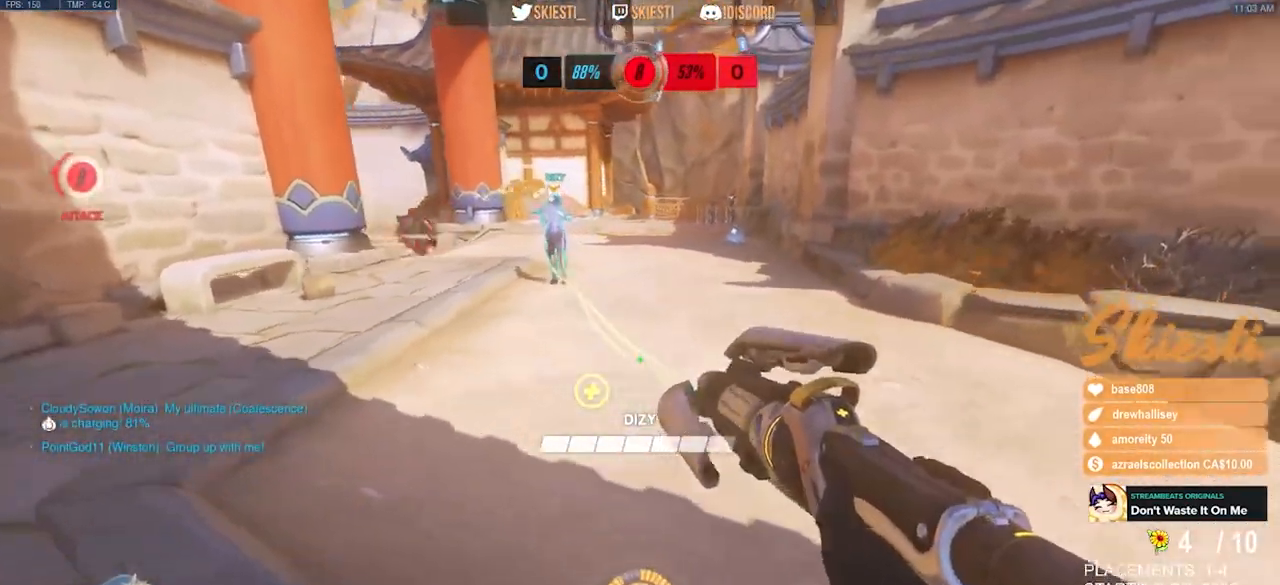
{"keys": ["d", "w"], "mouse": ["left", "right"], "events": [[233, "w", "down"]]}
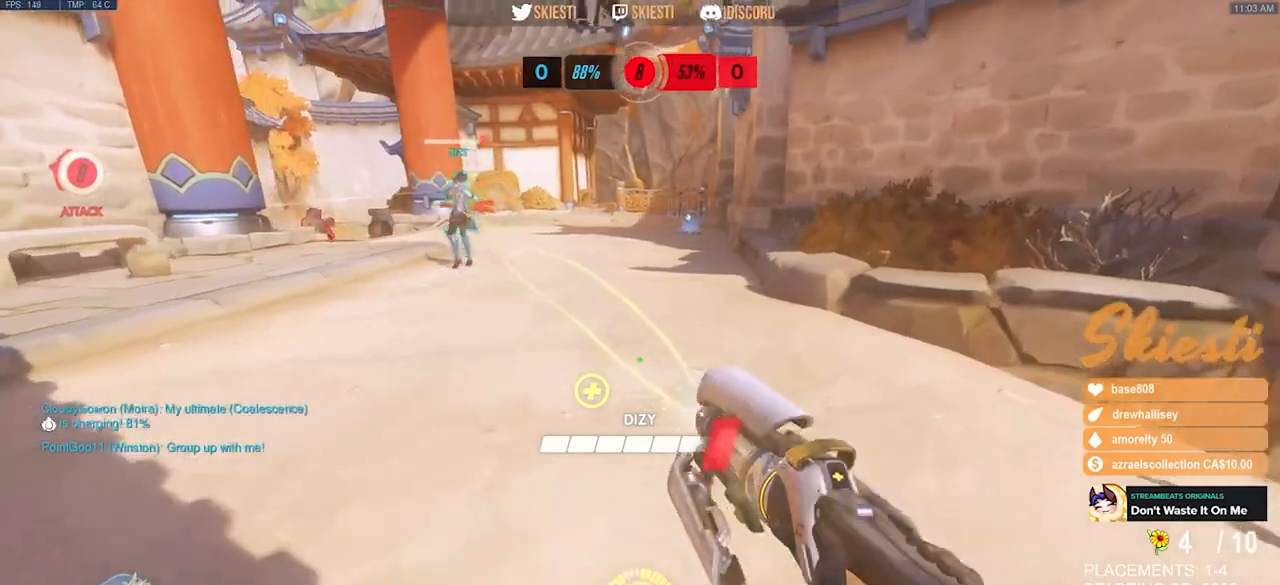
{"keys": ["a", "d", "s", "space"], "mouse": ["right"], "events": [[17, "mouse_left", "up"], [133, "w", "up"], [317, "s", "down"], [467, "space", "down"], [483, "a", "down"]]}
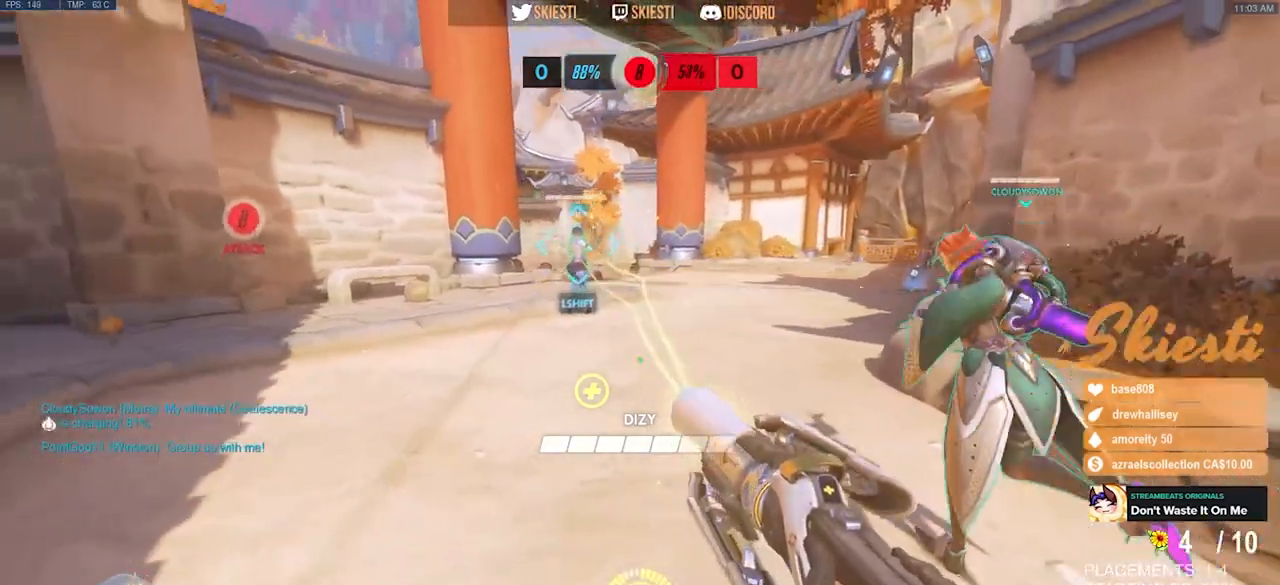
{"keys": ["a", "s"], "mouse": ["right"], "events": [[17, "d", "up"], [67, "space", "up"]]}
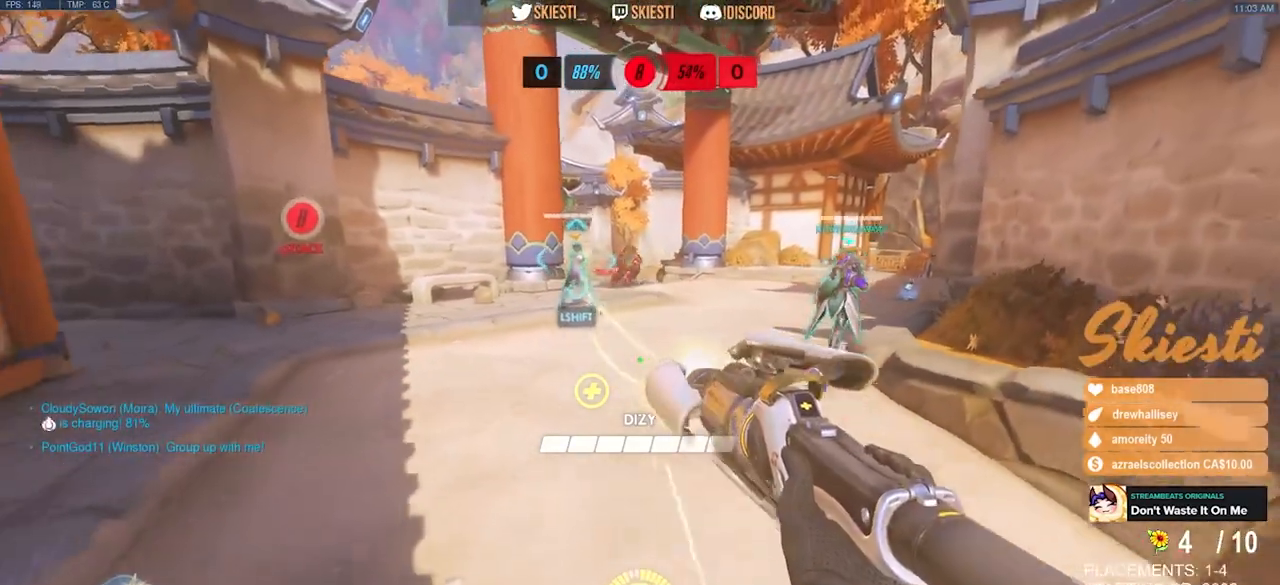
{"keys": ["s", "shift"], "mouse": ["left", "right"], "events": [[333, "shift", "down"], [350, "mouse_left", "down"], [400, "a", "up"]]}
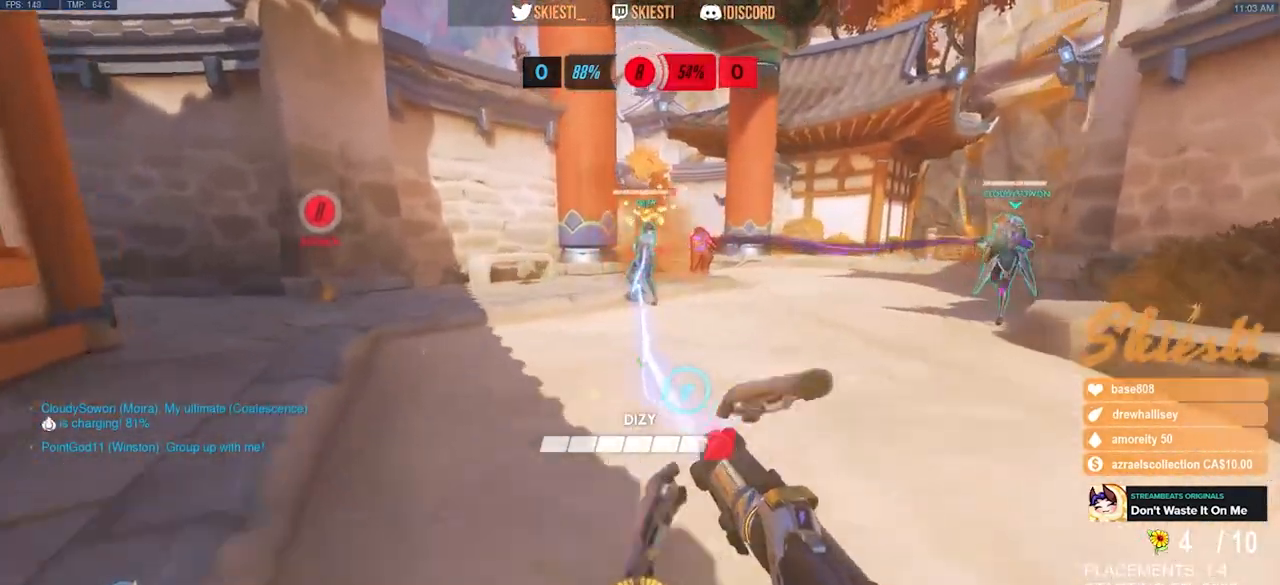
{"keys": ["a", "s"], "mouse": ["right"], "events": [[17, "s", "up"], [167, "a", "down"], [200, "mouse_right", "up"], [217, "shift", "up"], [250, "mouse_right", "down"], [383, "s", "down"], [417, "mouse_left", "up"]]}
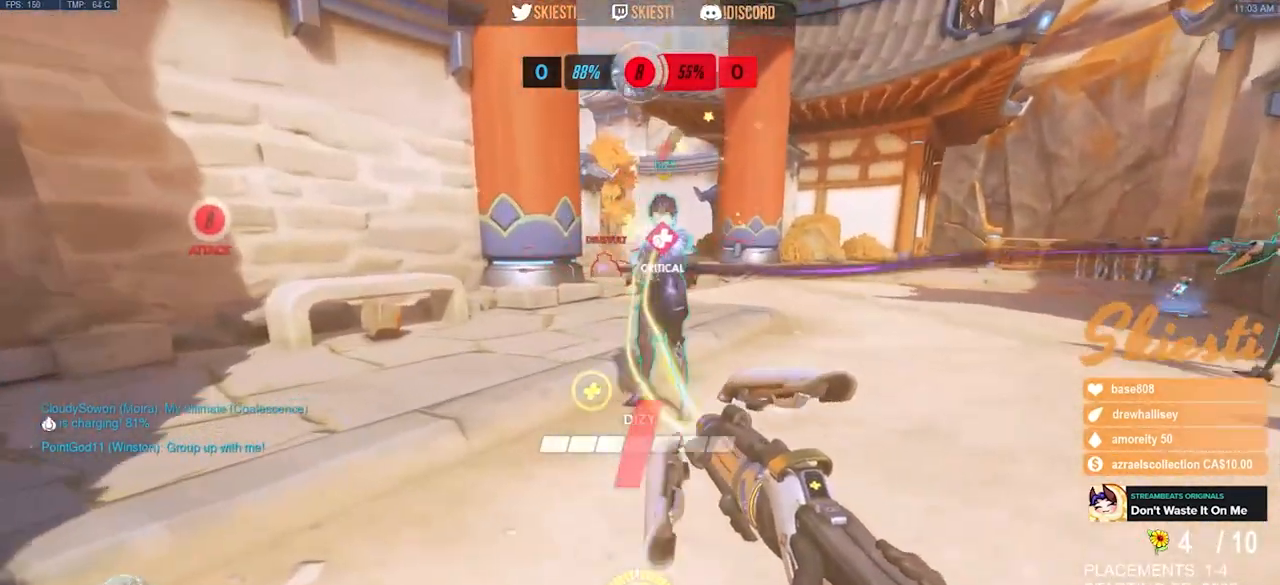
{"keys": ["d", "s"], "mouse": ["right"], "events": [[433, "a", "up"], [483, "d", "down"]]}
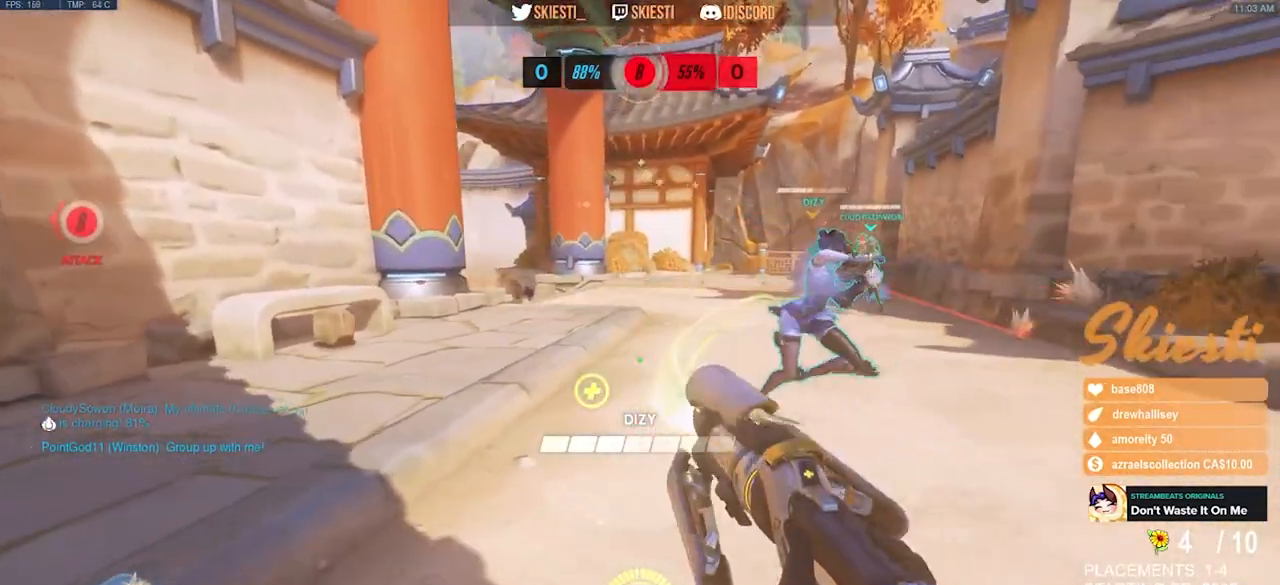
{"keys": ["d", "s"], "mouse": ["right"], "events": []}